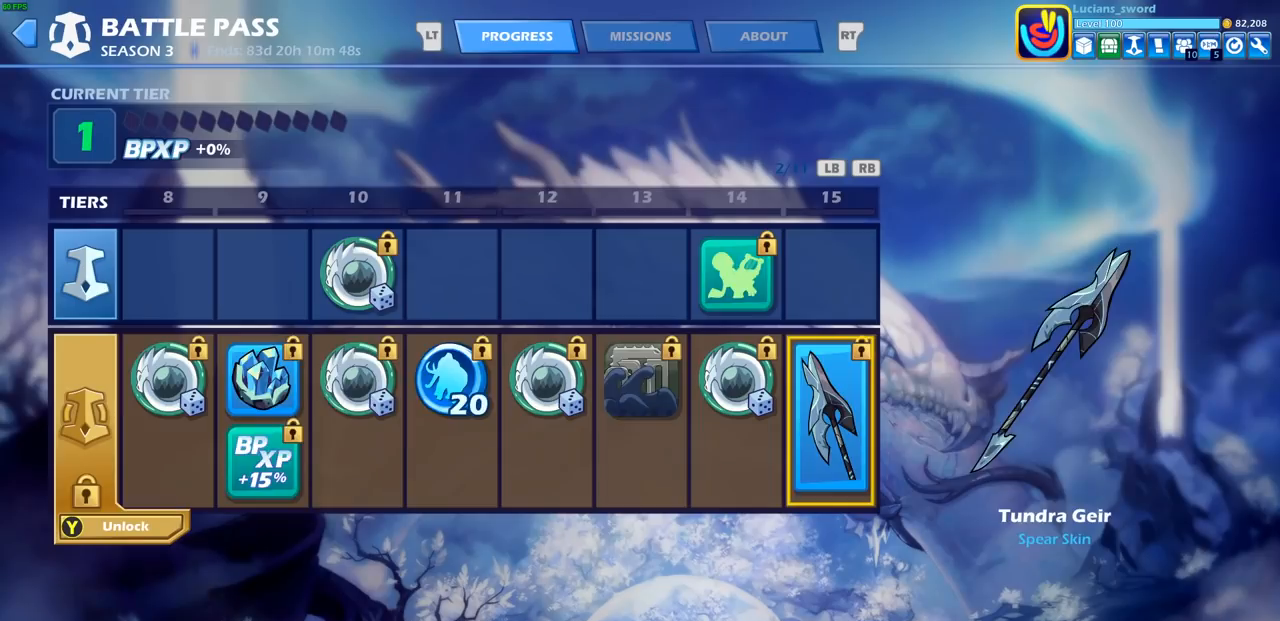
Gameplay with a controller (PlayStation layout); each line is a JSON object with the inputs held at the frame after it. "events" lists button and stick changes between this image and that frame as [ms after this image, input, new state], when the widget could be followed in between. Not read: right_stick.
{"buttons": [], "left_stick": "center", "events": [[117, "DPAD_RIGHT", "up"]]}
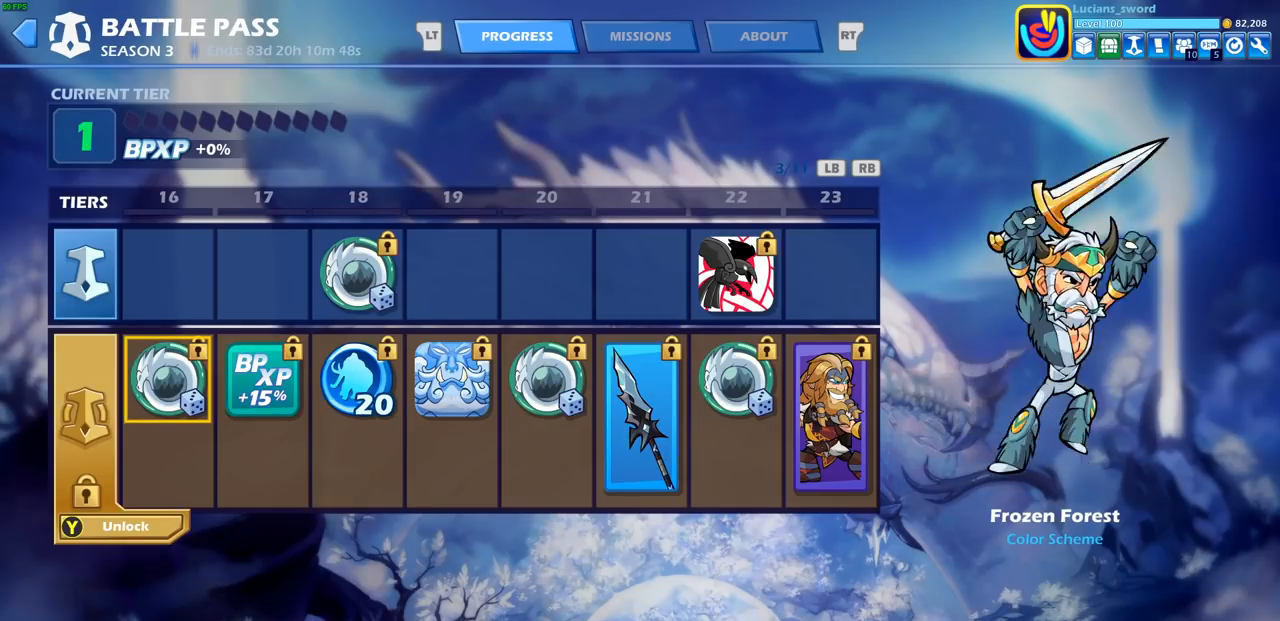
{"buttons": [], "left_stick": "center", "events": [[17, "DPAD_RIGHT", "down"], [117, "DPAD_RIGHT", "up"]]}
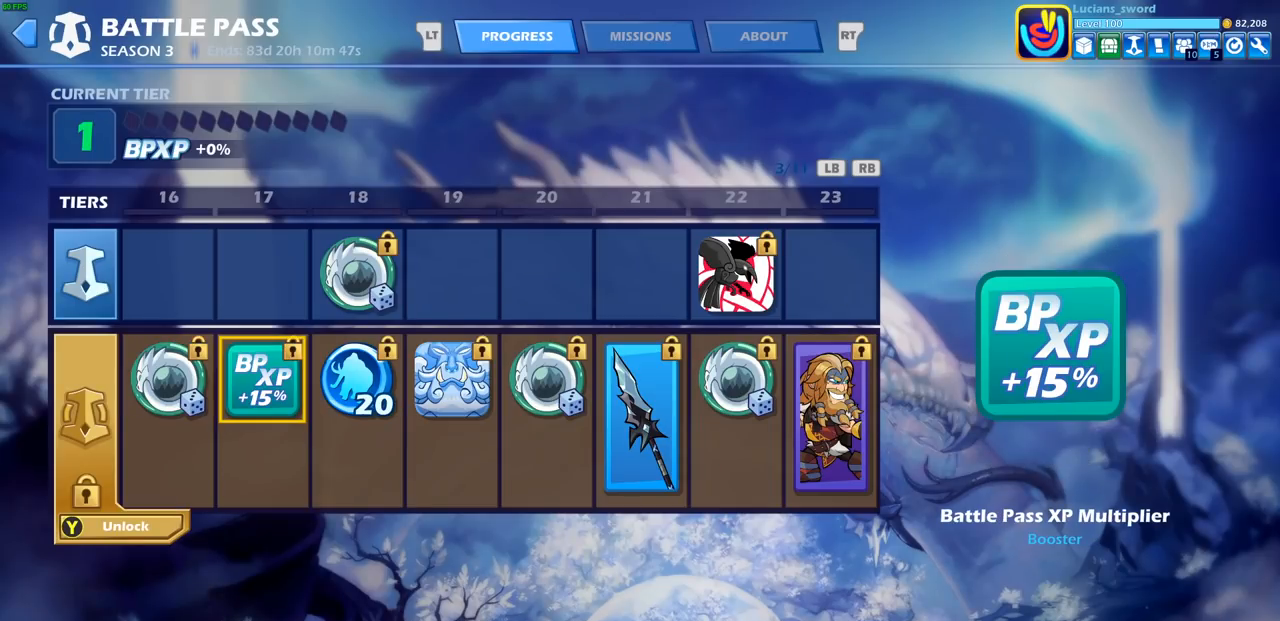
{"buttons": [], "left_stick": "center", "events": [[317, "DPAD_RIGHT", "down"], [450, "DPAD_RIGHT", "up"]]}
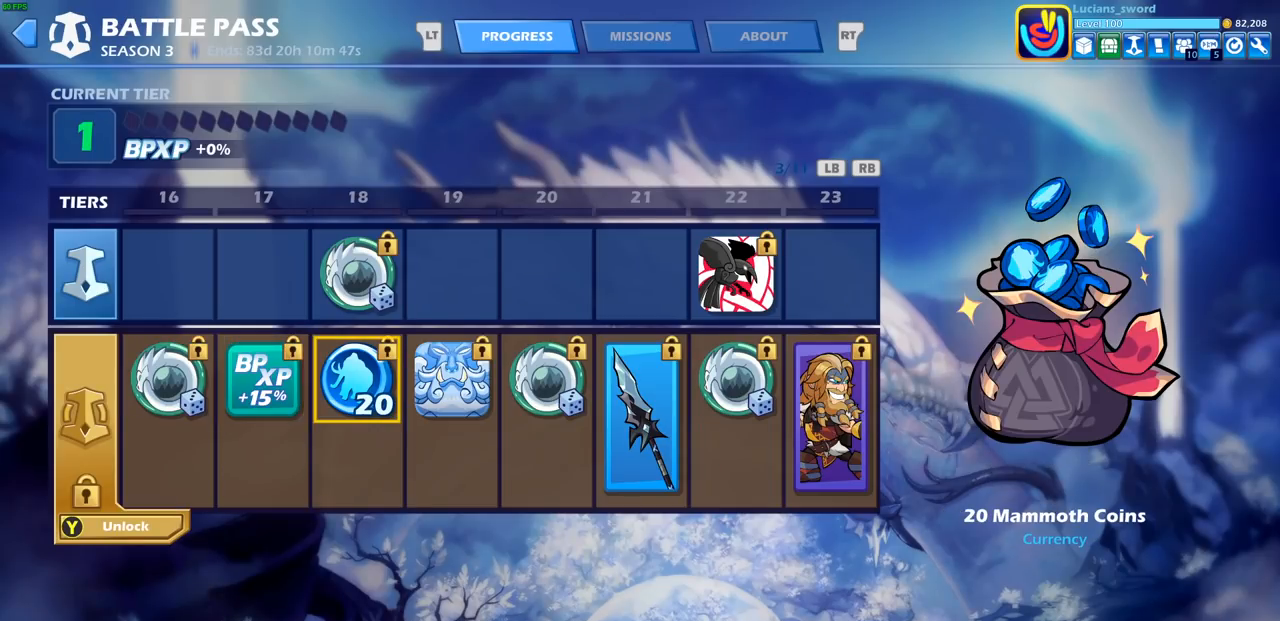
{"buttons": [], "left_stick": "center", "events": [[183, "DPAD_UP", "down"], [283, "DPAD_UP", "up"]]}
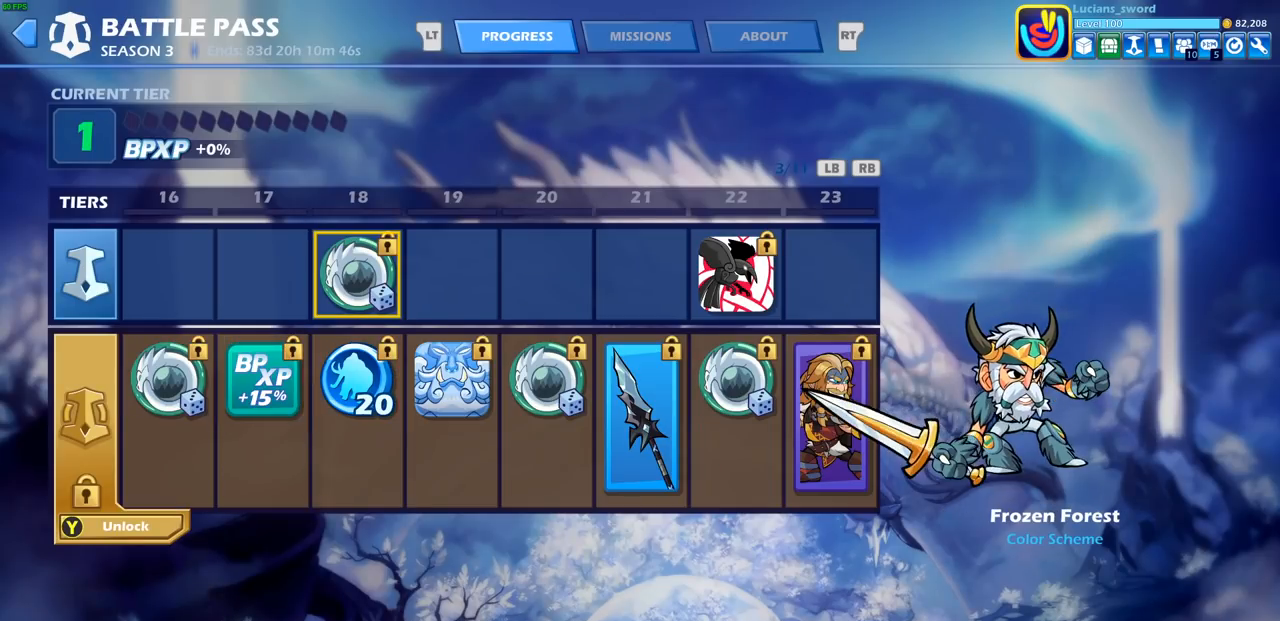
{"buttons": [], "left_stick": "center", "events": [[83, "DPAD_DOWN", "down"], [183, "DPAD_DOWN", "up"]]}
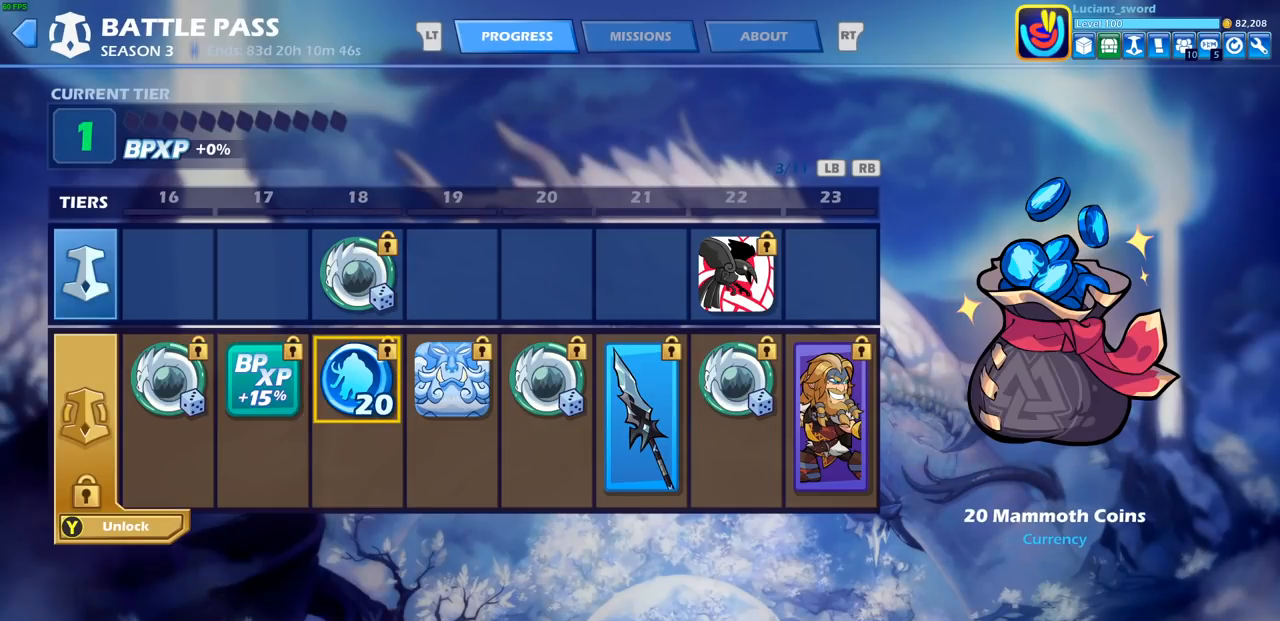
{"buttons": [], "left_stick": "center", "events": [[300, "DPAD_RIGHT", "down"], [433, "DPAD_RIGHT", "up"]]}
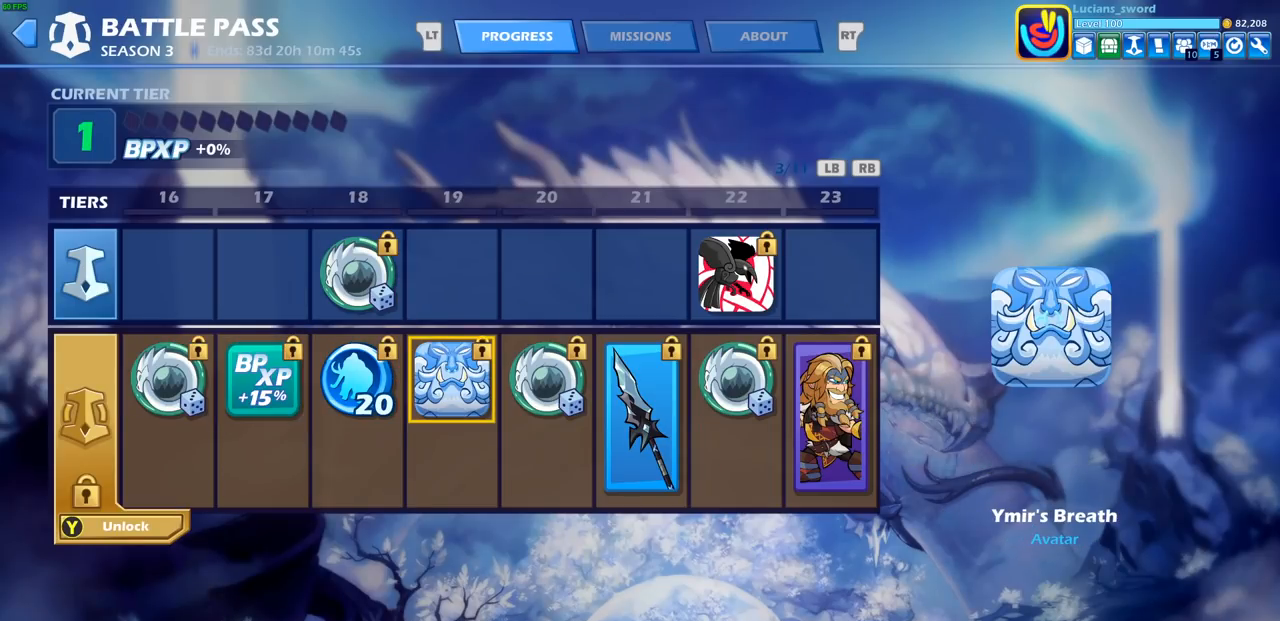
{"buttons": [], "left_stick": "center", "events": []}